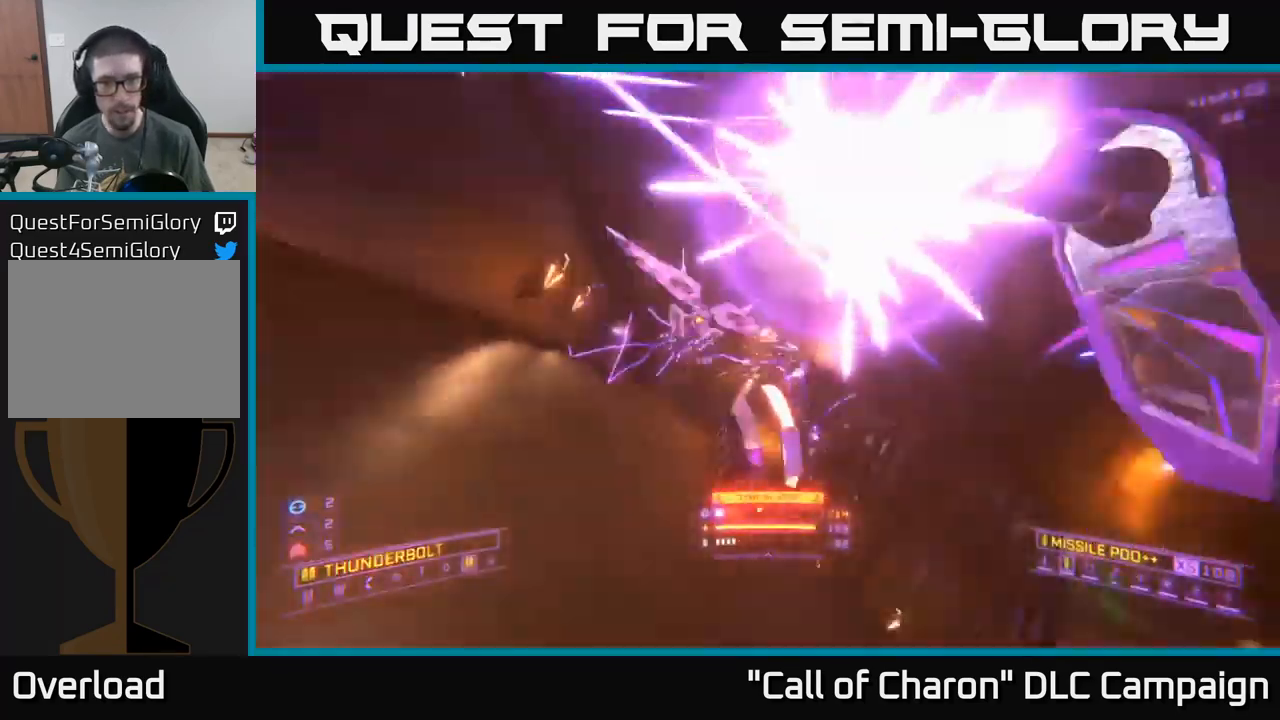
Gameplay with a controller (Xbox layout); each line is a JSON object with the inputs held at the frame after it. "events" lists button and stick changes between this image and that frame as [ms after this image, input, new state], when the widget could be followed in between.
{"buttons": ["X", "R2"], "left_stick": "right", "right_stick": "down-left", "events": [[50, "right_stick", "up"], [84, "R2", "up"], [234, "R2", "down"], [317, "right_stick", "center"], [334, "left_stick", "right"], [367, "right_stick", "down"], [434, "right_stick", "down-left"]]}
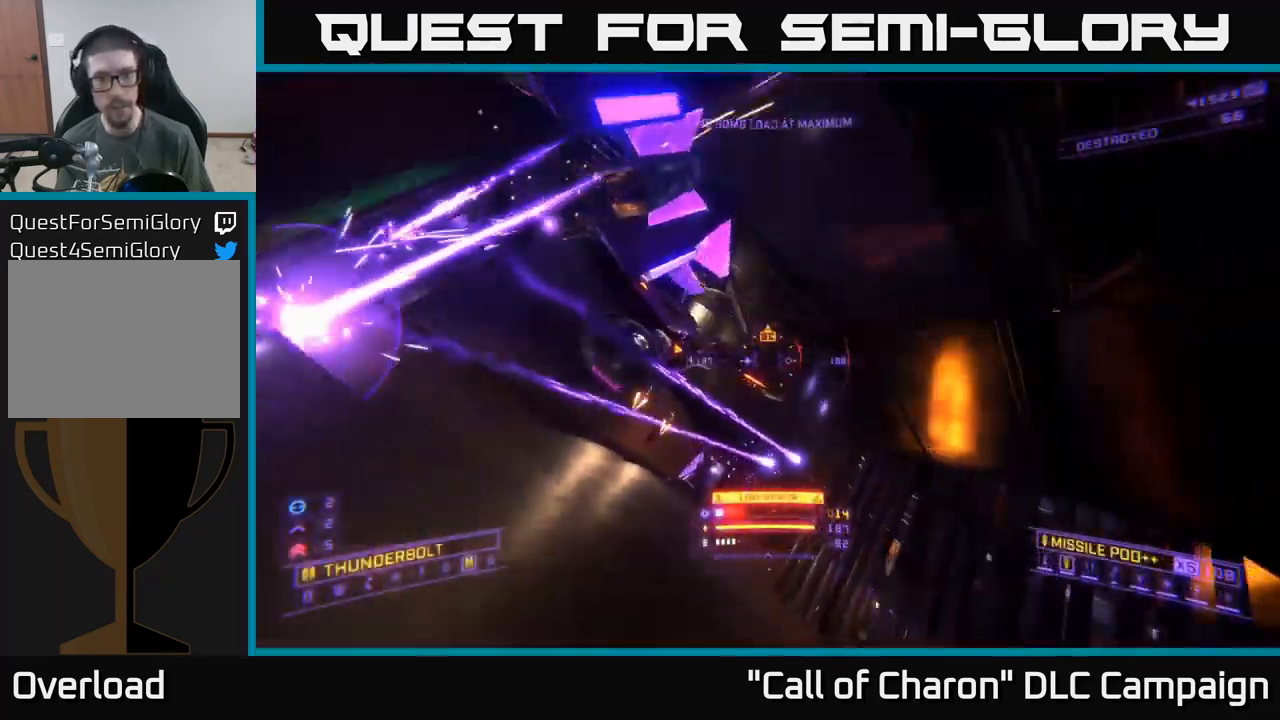
{"buttons": ["X", "R2"], "left_stick": "up", "right_stick": "up-left", "events": [[84, "left_stick", "up-right"], [150, "right_stick", "center"], [200, "left_stick", "up"], [267, "right_stick", "up-left"], [300, "left_stick", "center"], [467, "left_stick", "up"]]}
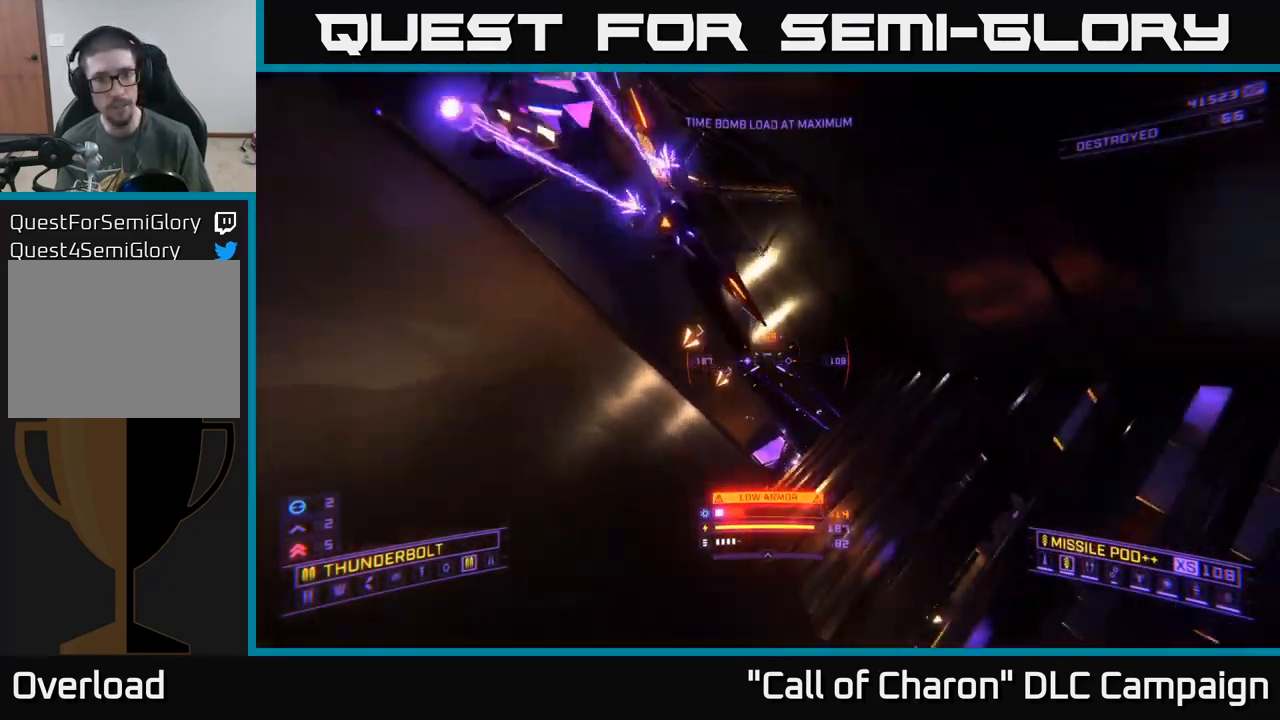
{"buttons": ["X", "R2"], "left_stick": "down-left", "right_stick": "up", "events": [[217, "right_stick", "up"], [300, "left_stick", "left"], [350, "left_stick", "down-left"]]}
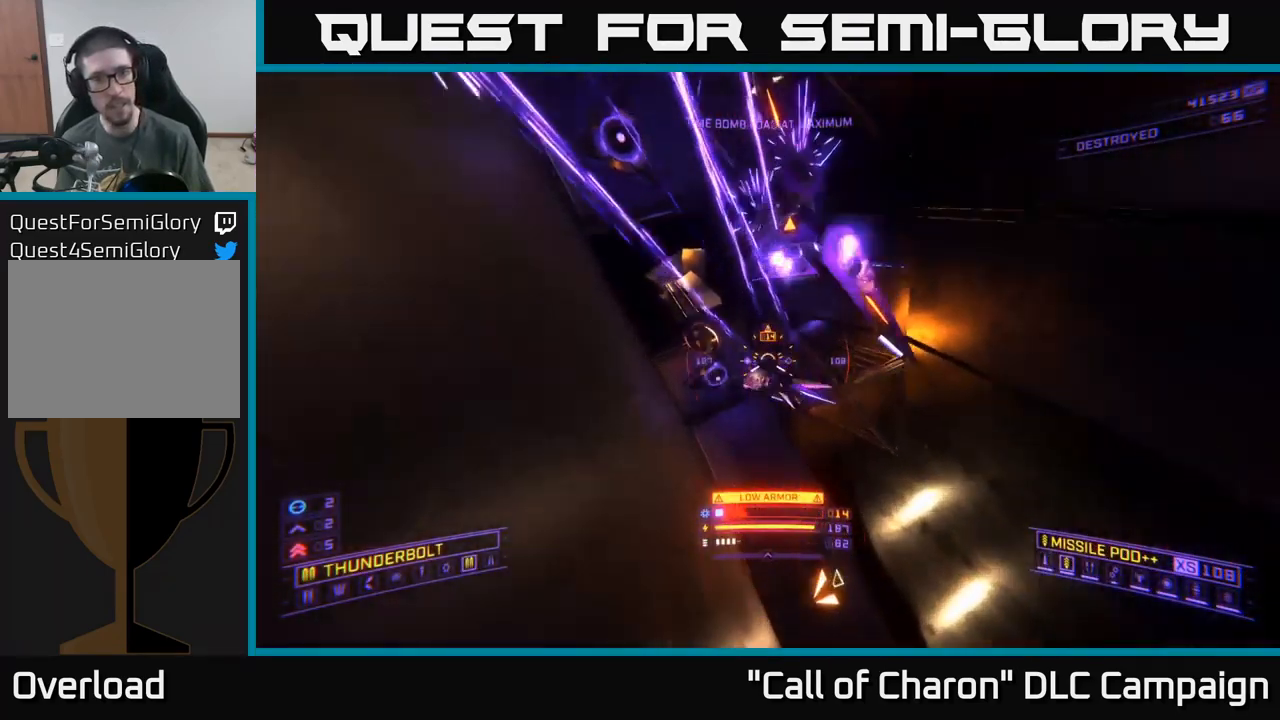
{"buttons": ["X", "R2"], "left_stick": "right", "right_stick": "down", "events": [[50, "left_stick", "down"], [183, "right_stick", "up-right"], [233, "left_stick", "left"], [333, "right_stick", "up"], [400, "left_stick", "right"], [450, "right_stick", "down"]]}
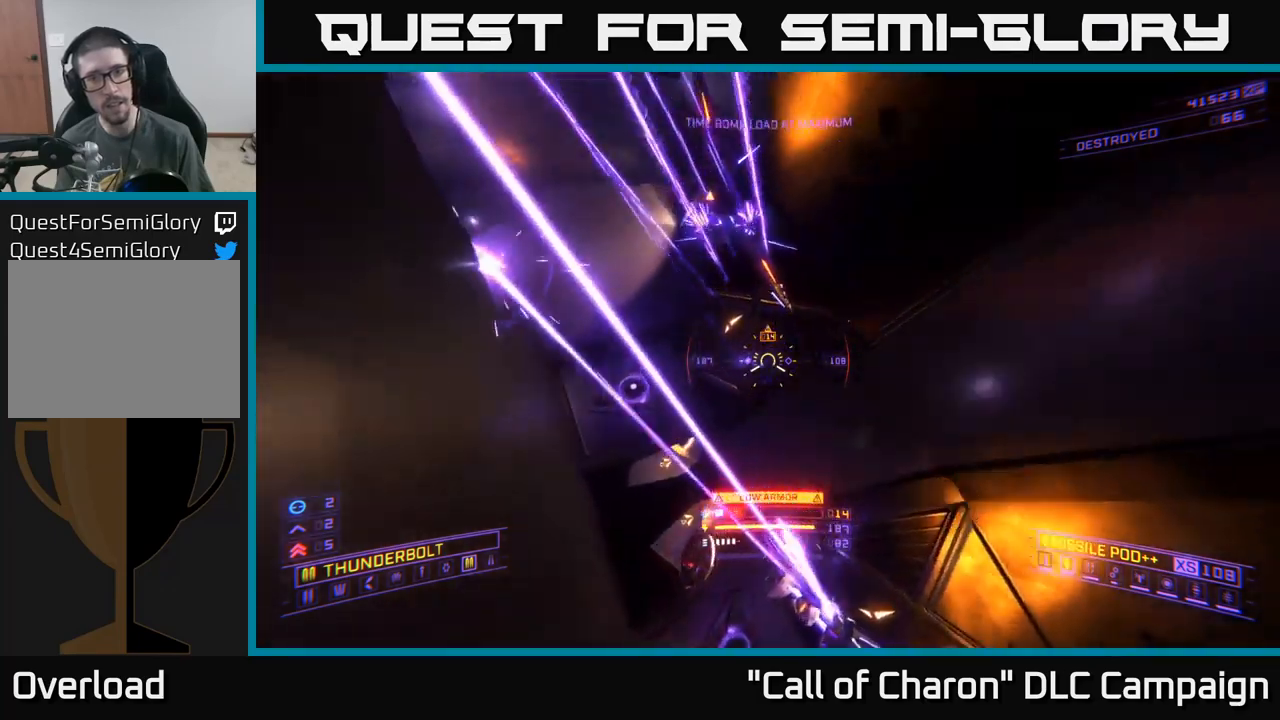
{"buttons": ["X"], "left_stick": "down-left", "right_stick": "up-left", "events": [[83, "R3", "down"], [150, "left_stick", "down-right"], [316, "R3", "up"], [316, "right_stick", "left"], [333, "R2", "up"], [366, "left_stick", "down-left"], [416, "right_stick", "up-left"]]}
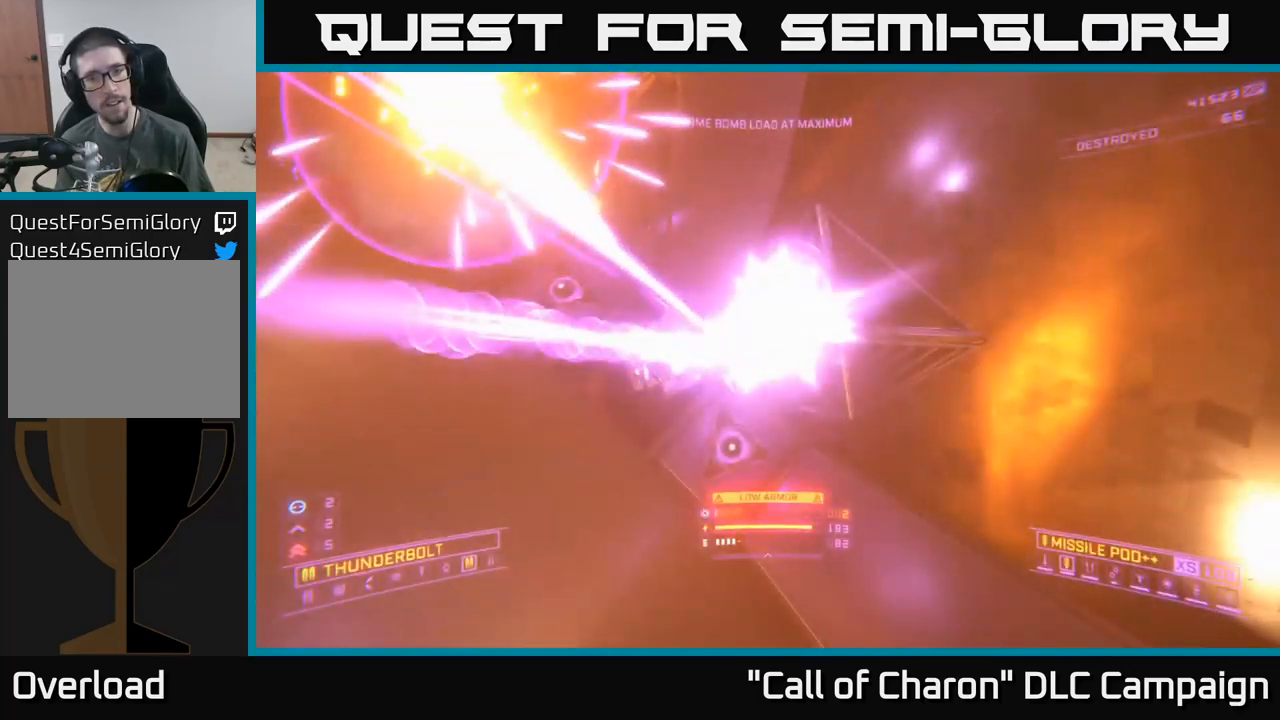
{"buttons": ["R2"], "left_stick": "up-right", "right_stick": "left", "events": [[50, "left_stick", "down-right"], [166, "left_stick", "right"], [233, "right_stick", "center"], [283, "R2", "down"], [433, "X", "up"], [433, "left_stick", "up-right"], [500, "right_stick", "left"]]}
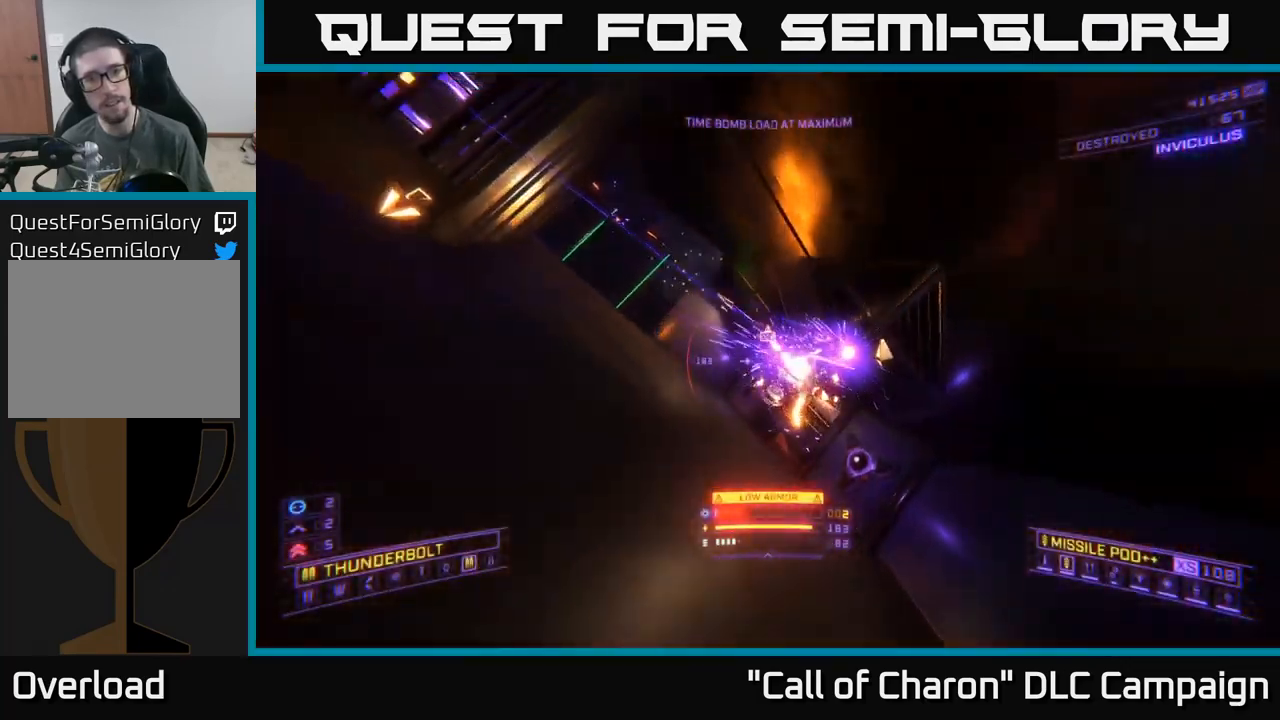
{"buttons": ["R2"], "left_stick": "up-right", "right_stick": "center", "events": [[83, "left_stick", "up"], [116, "right_stick", "center"], [300, "left_stick", "up-right"]]}
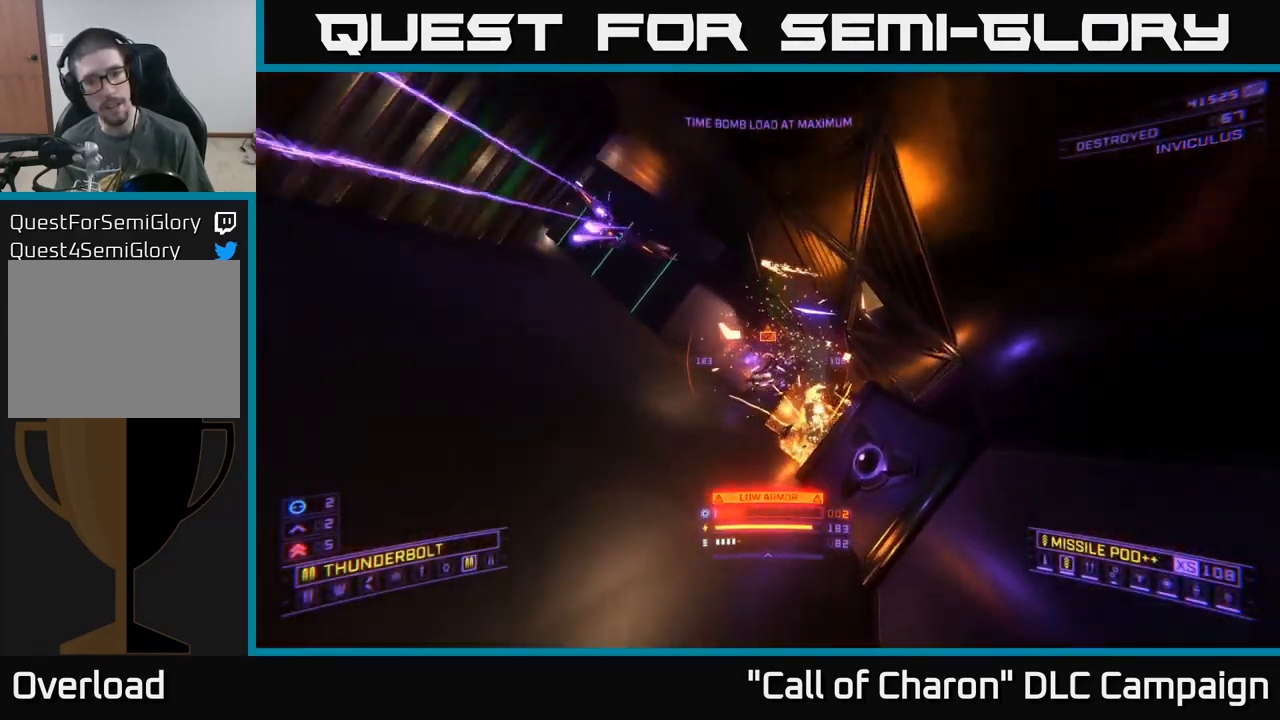
{"buttons": ["R2"], "left_stick": "up-right", "right_stick": "up-left", "events": [[33, "right_stick", "up-left"], [83, "X", "down"], [283, "X", "up"]]}
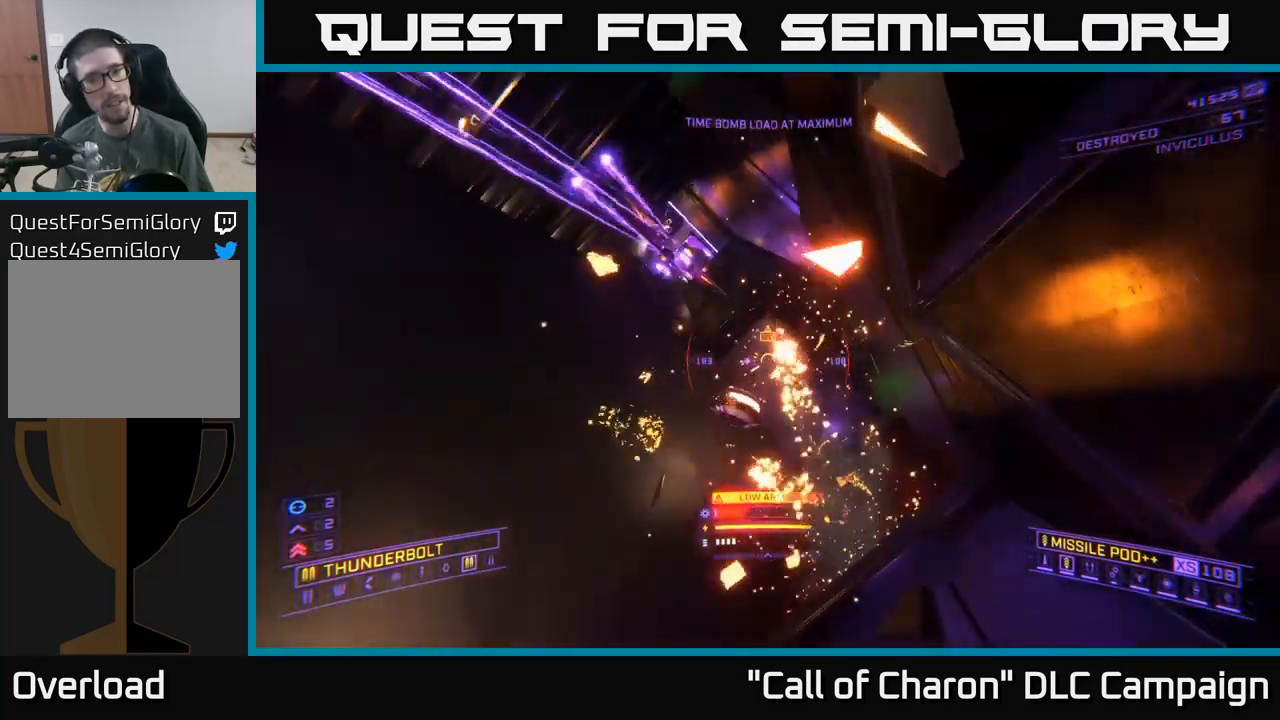
{"buttons": ["X"], "left_stick": "up-right", "right_stick": "center", "events": [[233, "right_stick", "left"], [350, "X", "down"], [383, "R2", "up"], [450, "right_stick", "center"]]}
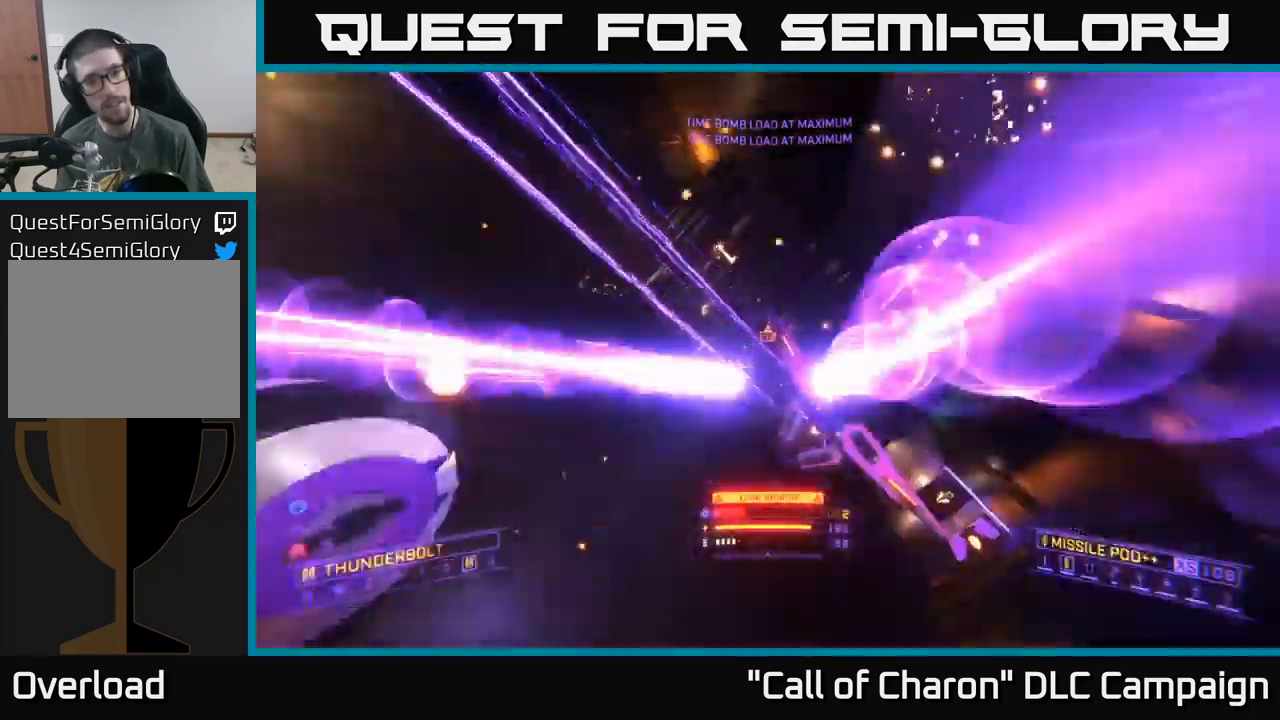
{"buttons": ["X", "R2"], "left_stick": "down-left", "right_stick": "up", "events": [[116, "R2", "down"], [133, "right_stick", "up"], [150, "X", "up"], [183, "left_stick", "up"], [366, "left_stick", "right"], [416, "left_stick", "down-left"], [500, "X", "down"]]}
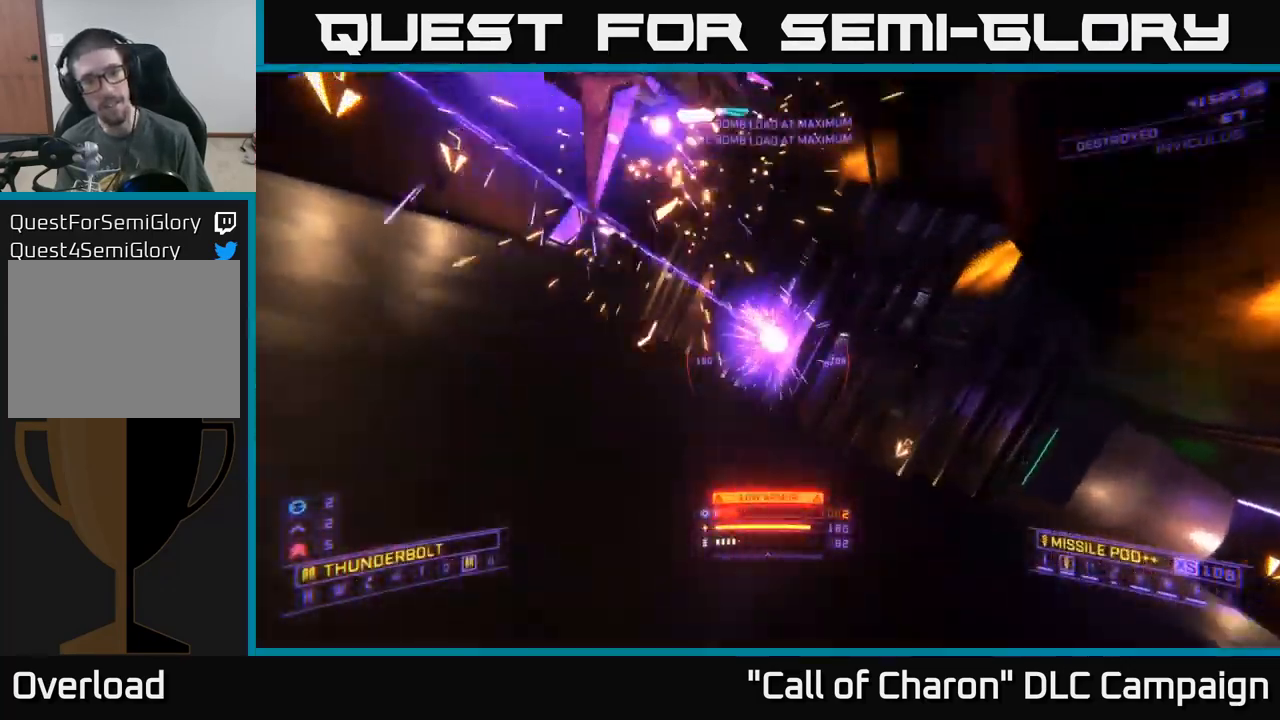
{"buttons": ["X"], "left_stick": "right", "right_stick": "left", "events": [[200, "left_stick", "down"], [316, "left_stick", "down-right"], [466, "R2", "up"], [483, "left_stick", "right"], [500, "right_stick", "left"]]}
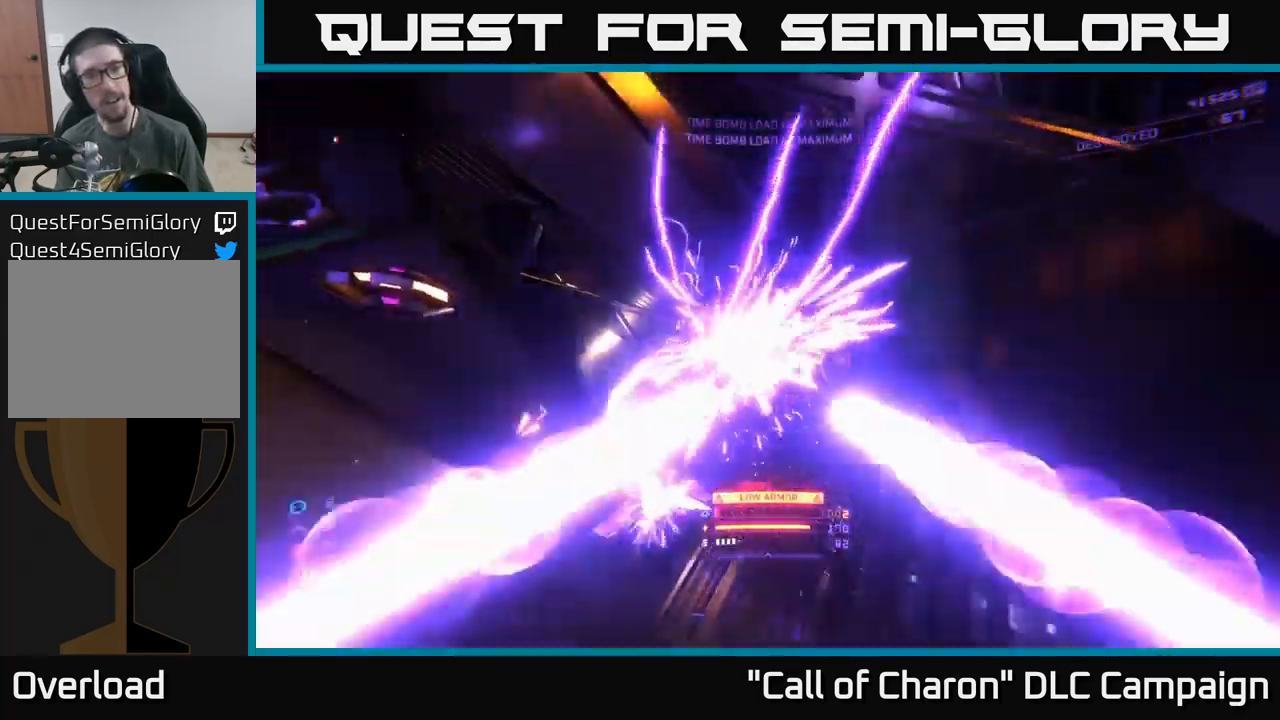
{"buttons": [], "left_stick": "right", "right_stick": "center", "events": [[50, "right_stick", "down-left"], [116, "R2", "down"], [166, "R3", "down"], [300, "R2", "up"], [300, "X", "up"], [416, "R3", "up"], [483, "right_stick", "center"]]}
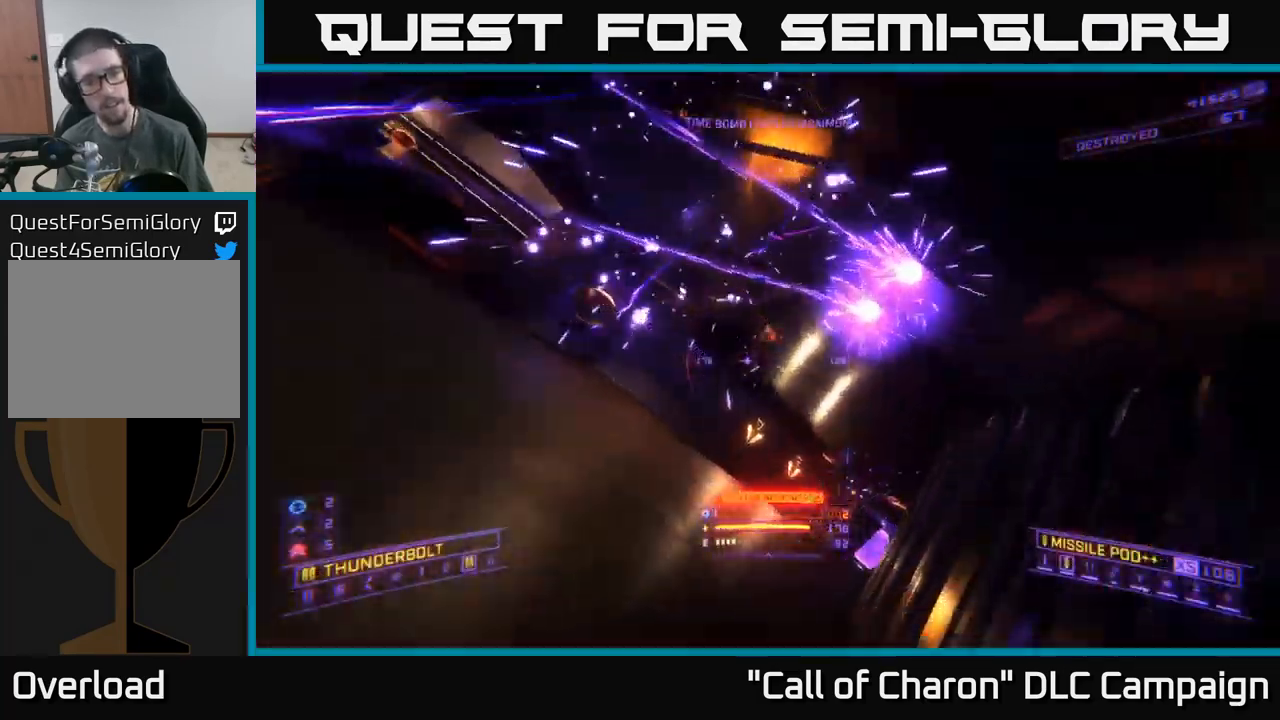
{"buttons": ["R2"], "left_stick": "down-left", "right_stick": "center", "events": [[66, "left_stick", "down-right"], [166, "R2", "down"], [166, "X", "down"], [333, "X", "up"], [333, "left_stick", "down"], [483, "left_stick", "down-left"]]}
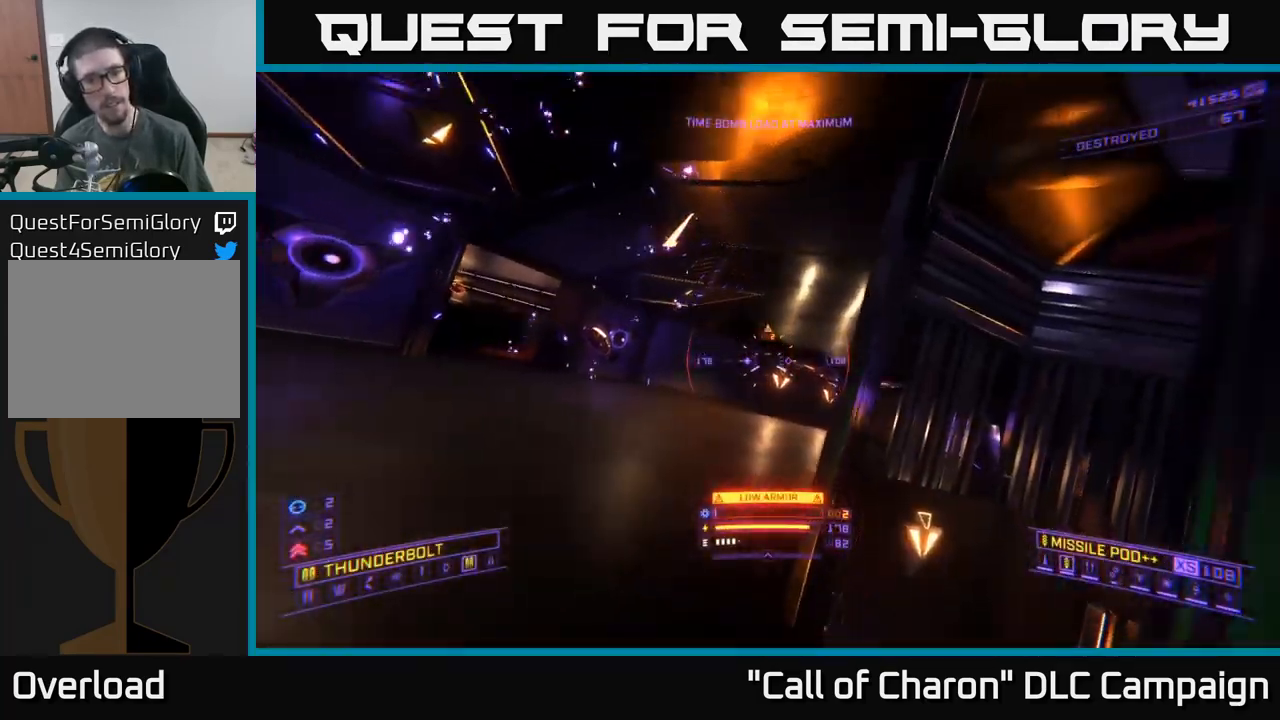
{"buttons": ["R2"], "left_stick": "up", "right_stick": "center", "events": [[66, "right_stick", "right"], [100, "left_stick", "left"], [350, "left_stick", "up-left"], [383, "right_stick", "center"], [450, "left_stick", "up"]]}
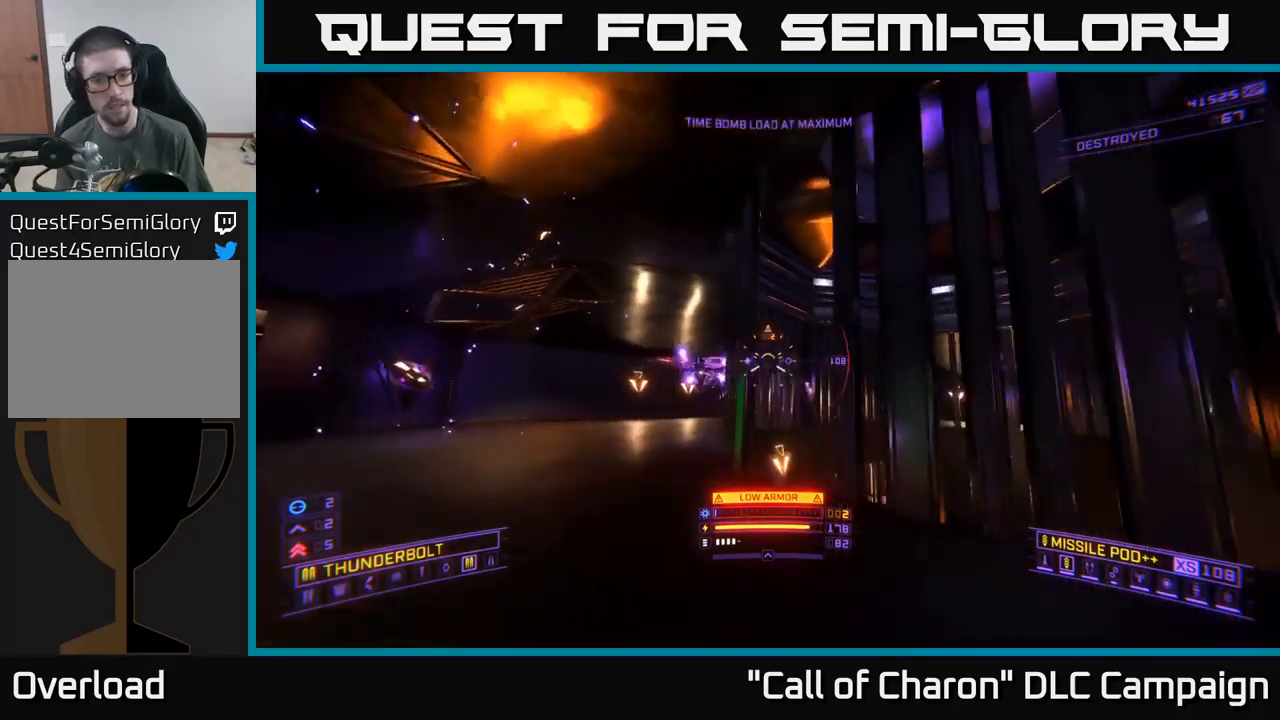
{"buttons": ["R2"], "left_stick": "left", "right_stick": "center", "events": [[133, "left_stick", "left"]]}
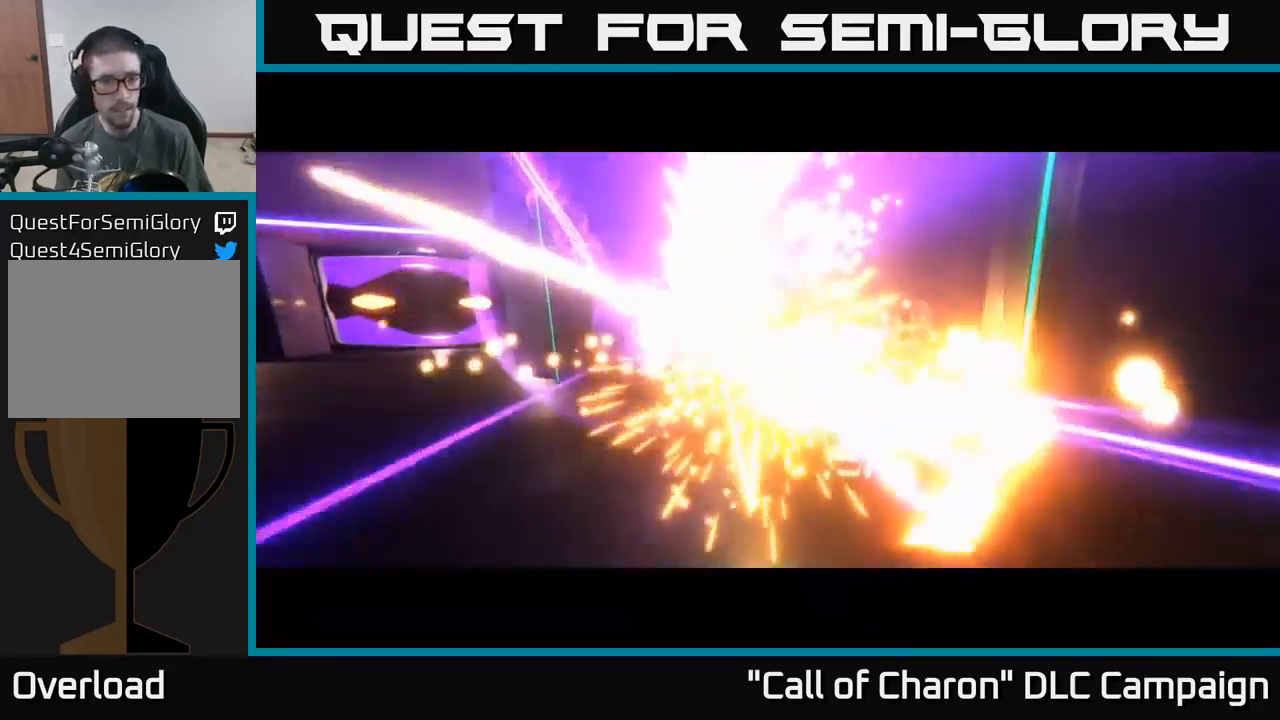
{"buttons": [], "left_stick": "center", "right_stick": "center", "events": [[17, "right_stick", "up-left"], [150, "right_stick", "center"], [200, "R2", "up"], [217, "left_stick", "center"]]}
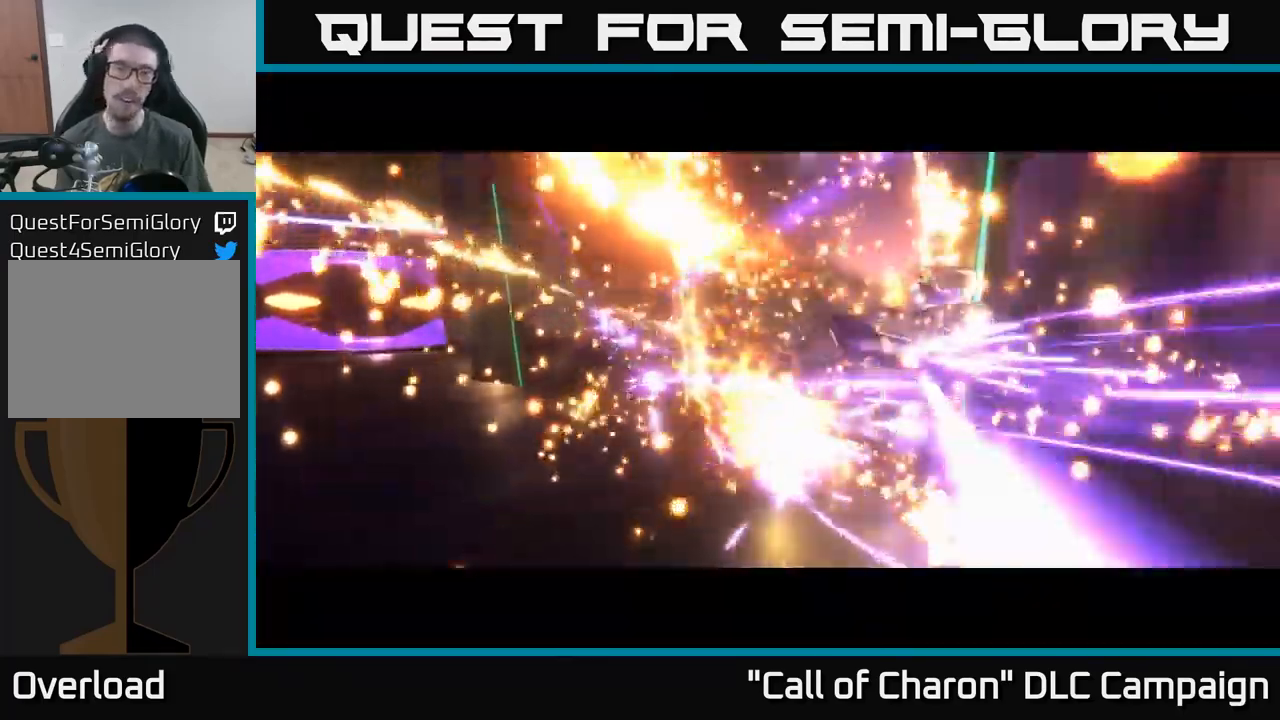
{"buttons": [], "left_stick": "center", "right_stick": "center", "events": []}
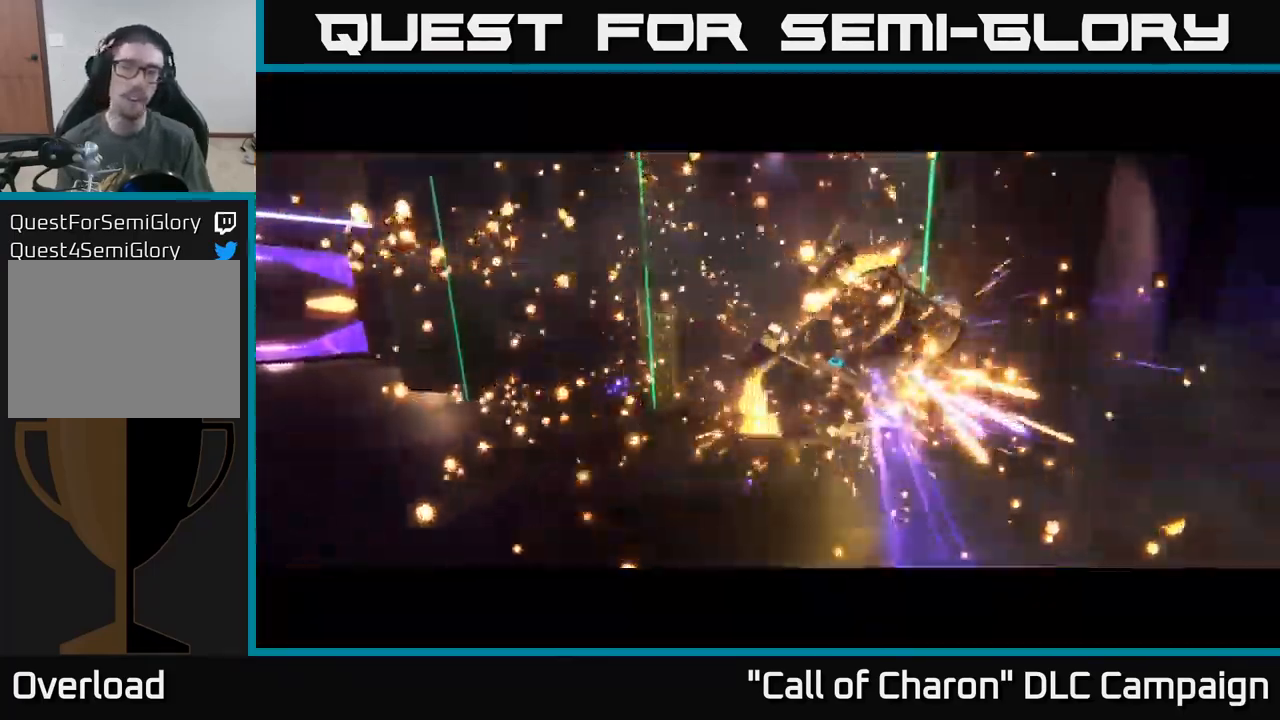
{"buttons": [], "left_stick": "center", "right_stick": "center", "events": []}
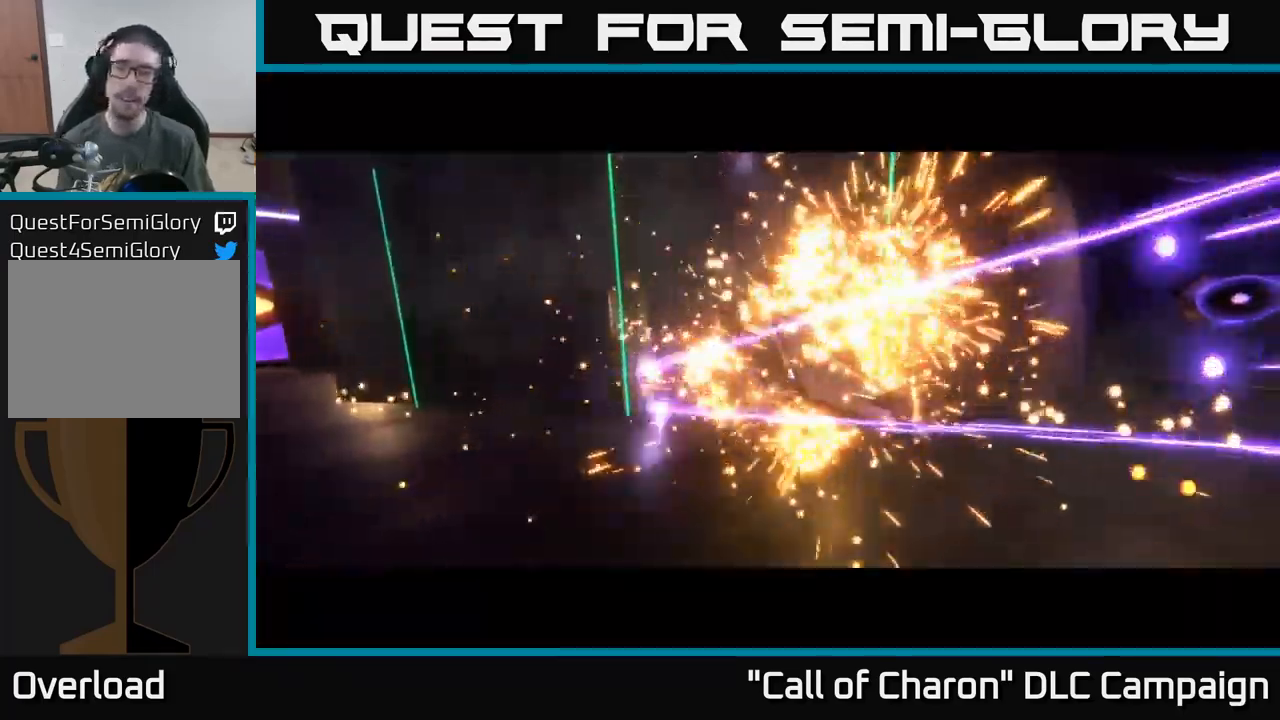
{"buttons": [], "left_stick": "center", "right_stick": "center", "events": []}
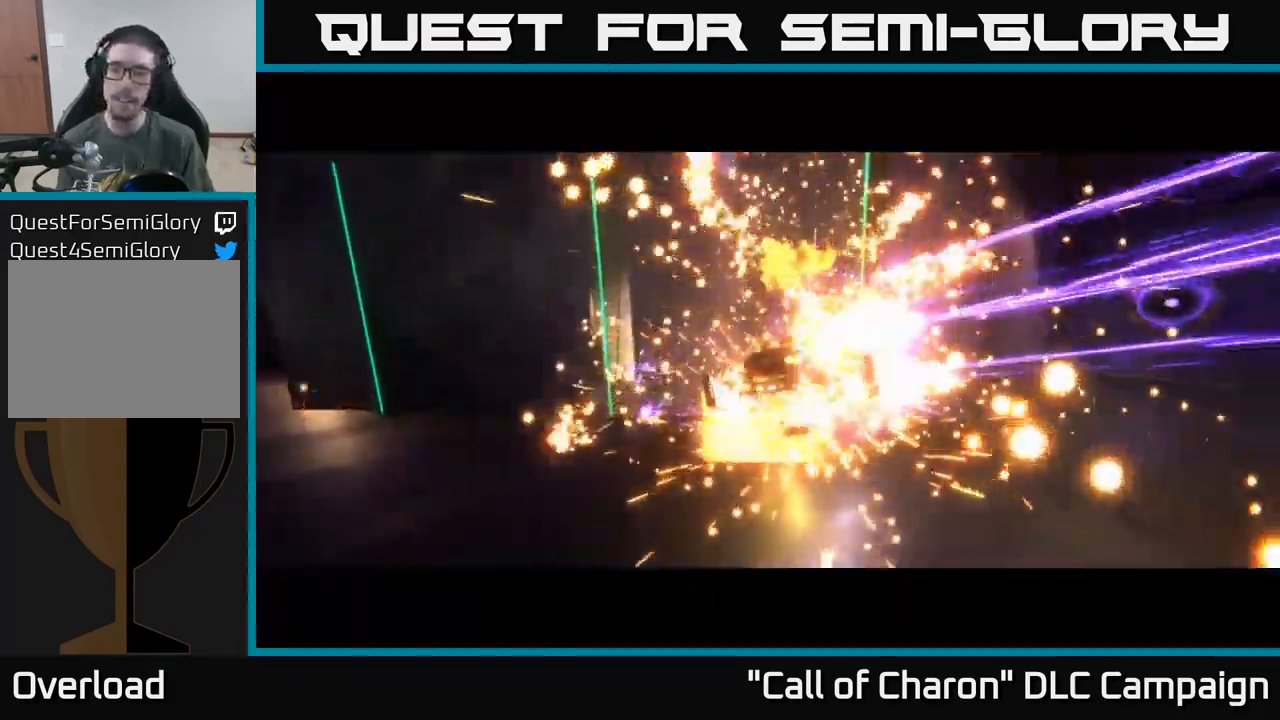
{"buttons": [], "left_stick": "center", "right_stick": "center", "events": []}
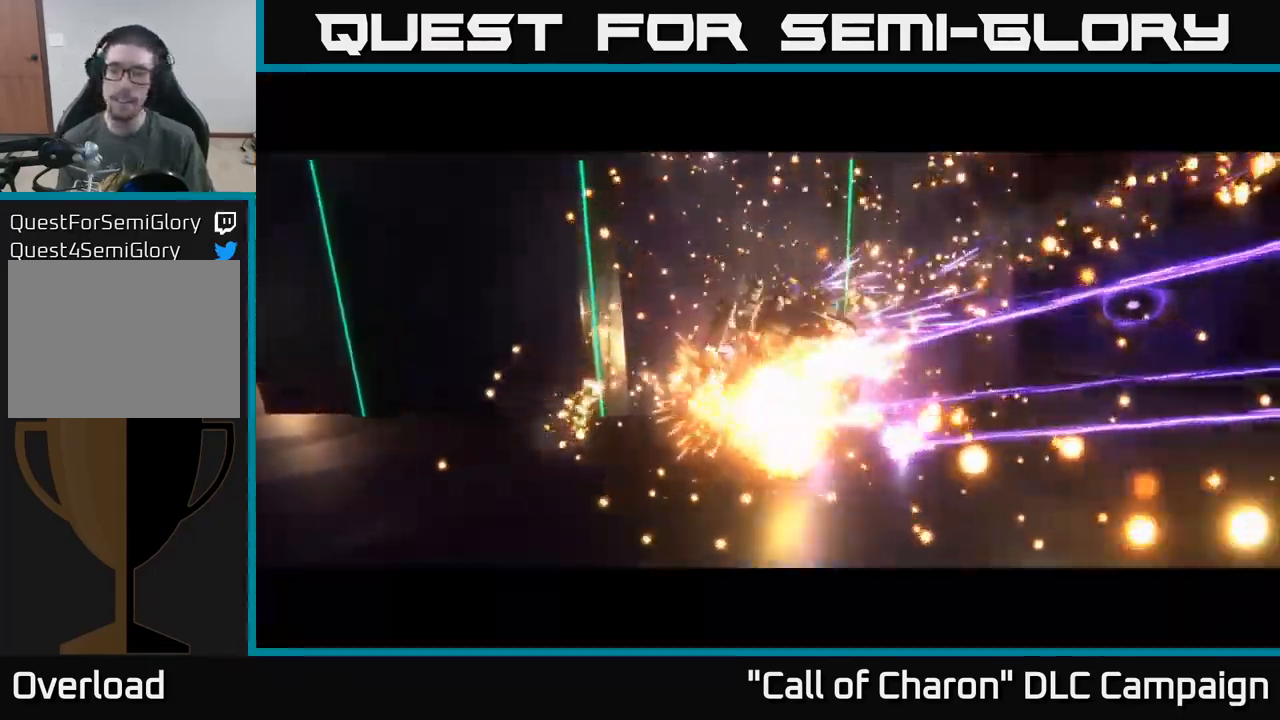
{"buttons": [], "left_stick": "center", "right_stick": "center", "events": []}
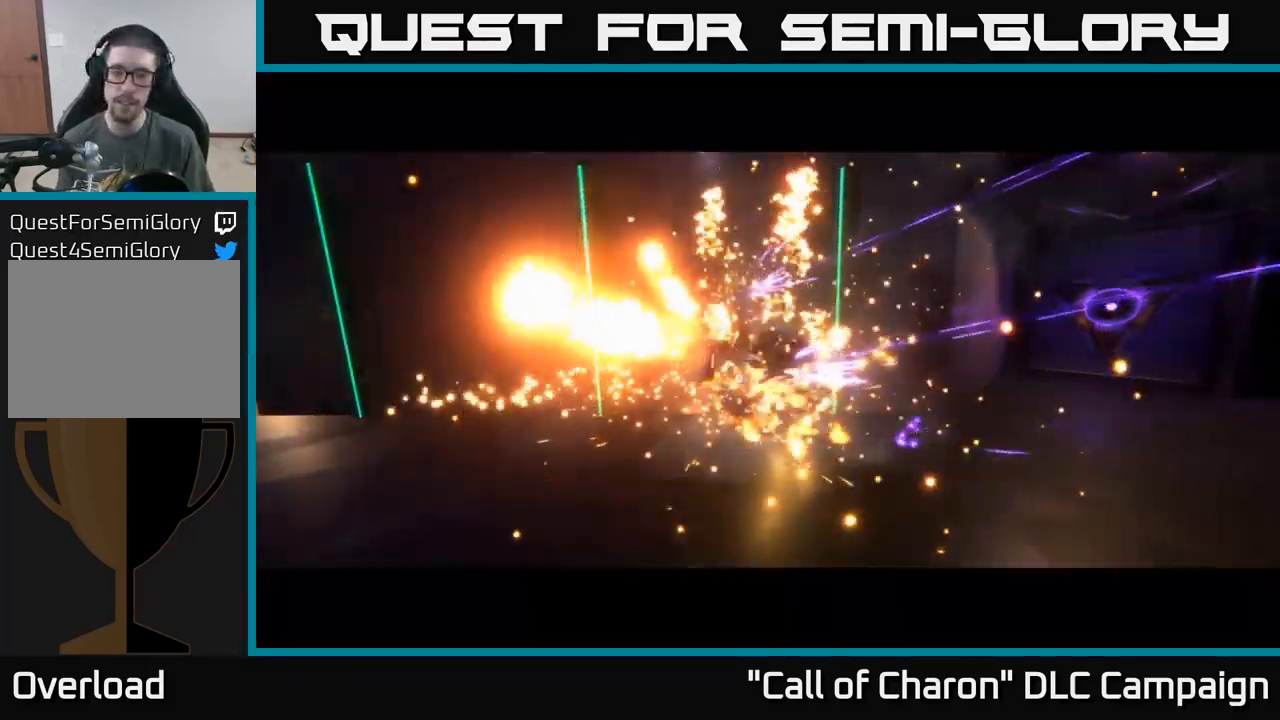
{"buttons": [], "left_stick": "center", "right_stick": "center", "events": []}
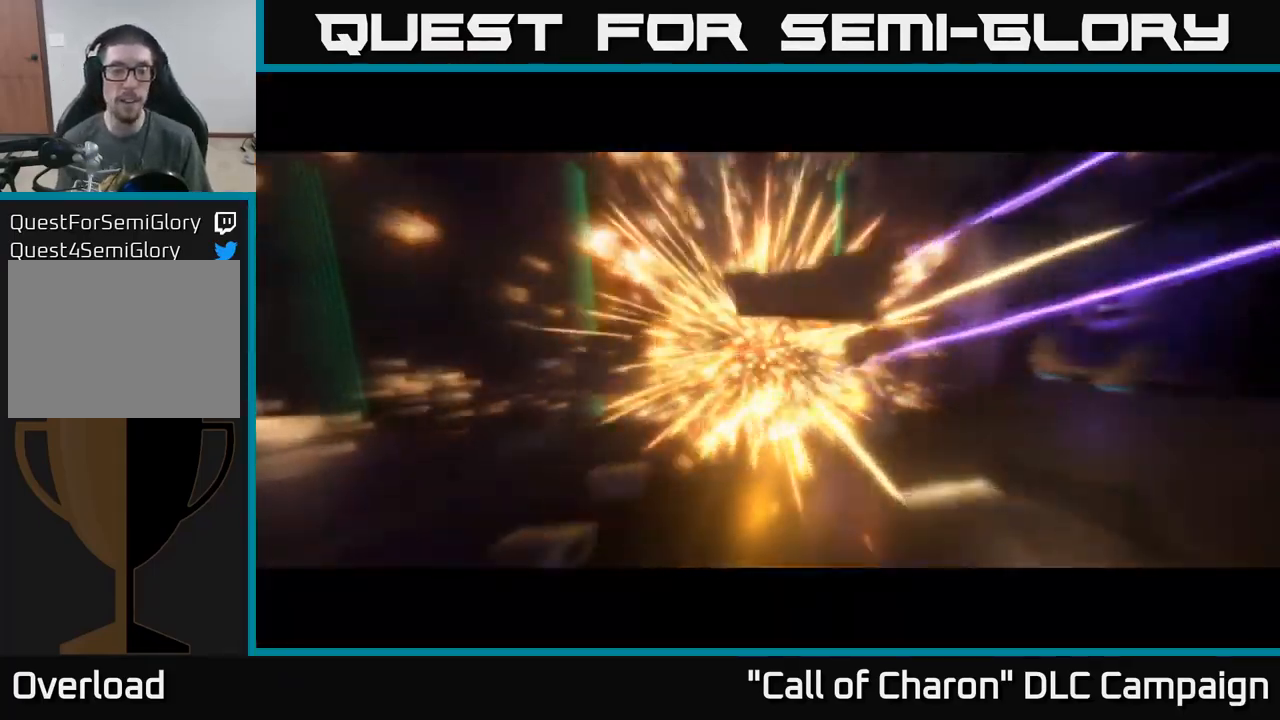
{"buttons": [], "left_stick": "center", "right_stick": "center", "events": []}
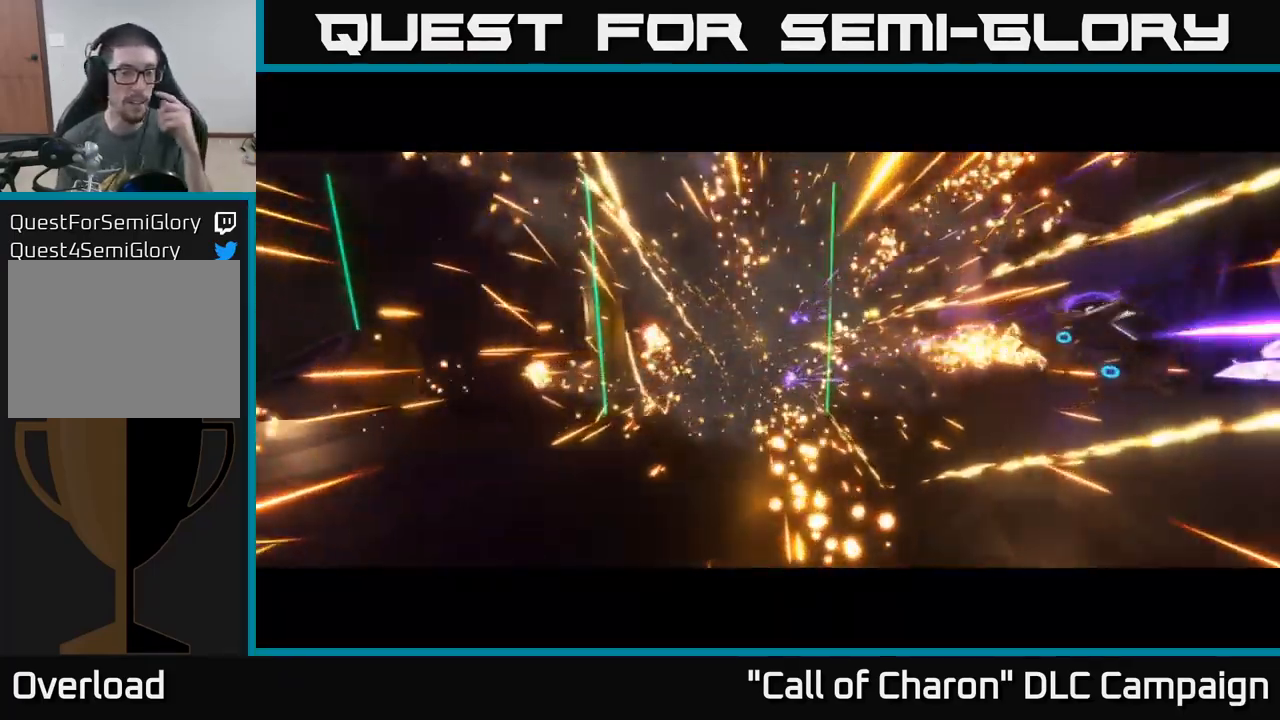
{"buttons": [], "left_stick": "center", "right_stick": "center", "events": []}
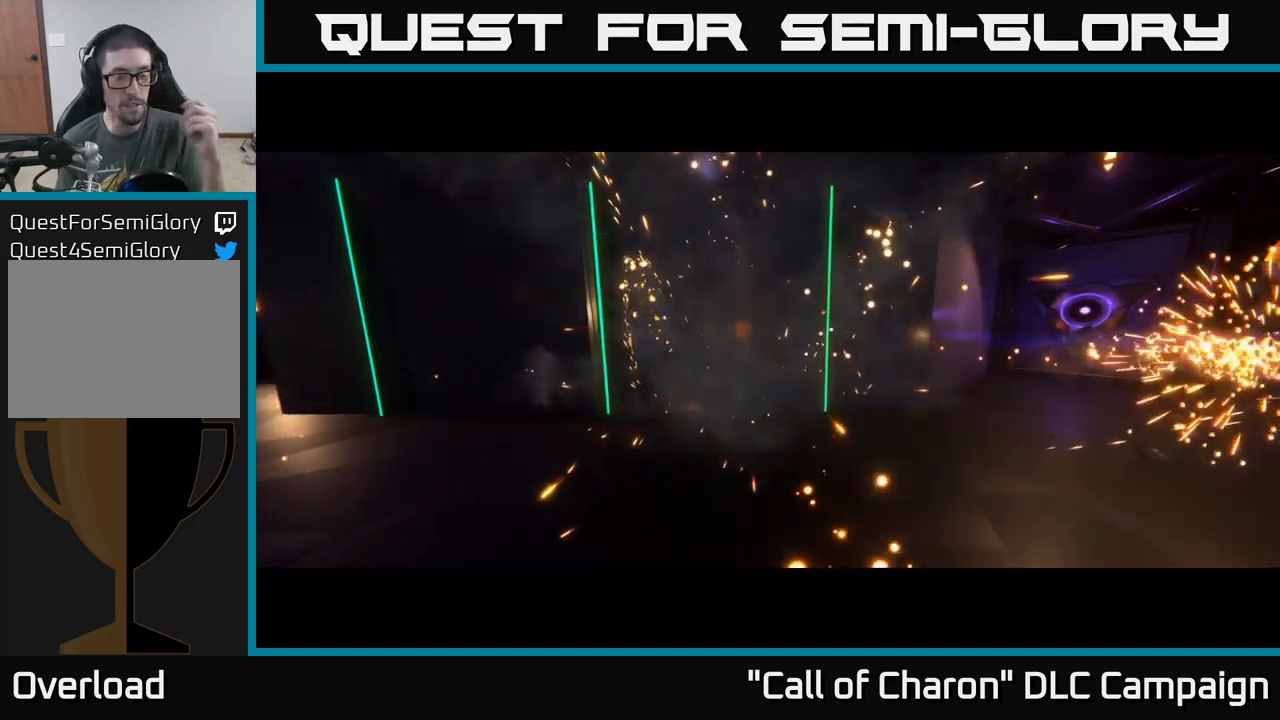
{"buttons": [], "left_stick": "center", "right_stick": "center", "events": []}
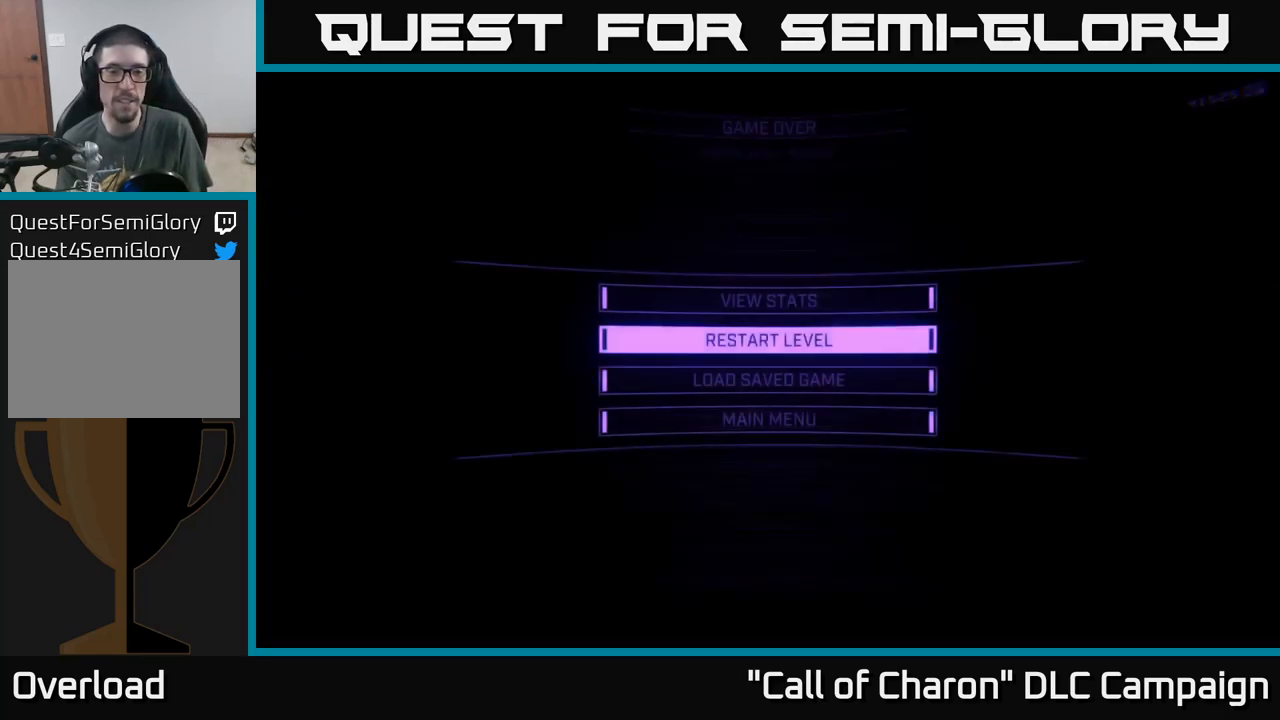
{"buttons": [], "left_stick": "center", "right_stick": "center", "events": [[350, "DPAD_DOWN", "down"], [434, "DPAD_DOWN", "up"]]}
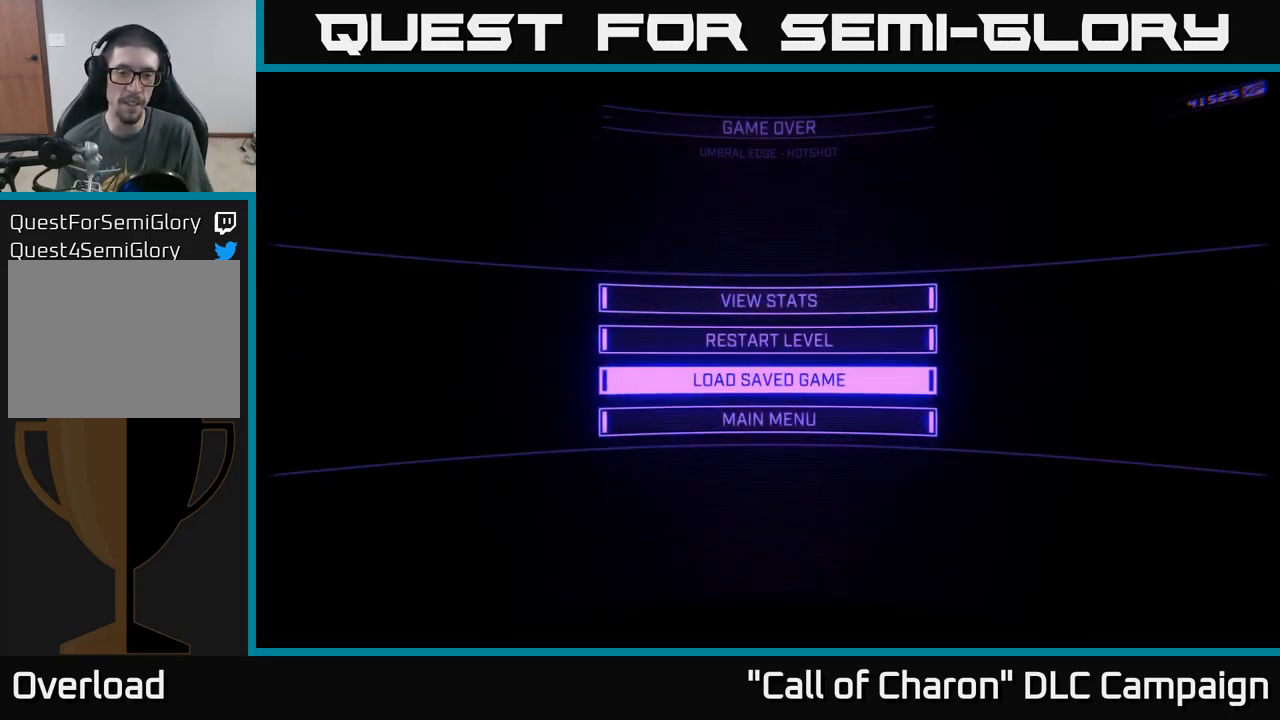
{"buttons": [], "left_stick": "center", "right_stick": "center", "events": [[84, "A", "down"], [117, "A", "up"]]}
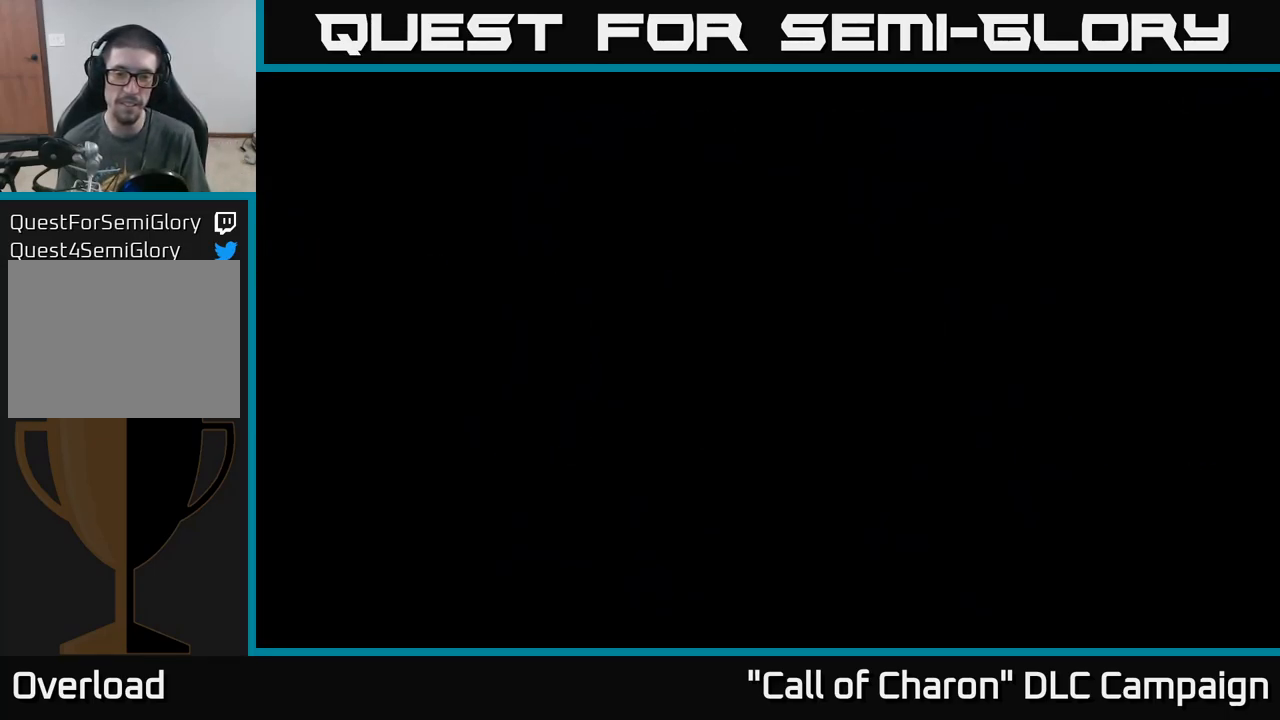
{"buttons": [], "left_stick": "center", "right_stick": "center", "events": []}
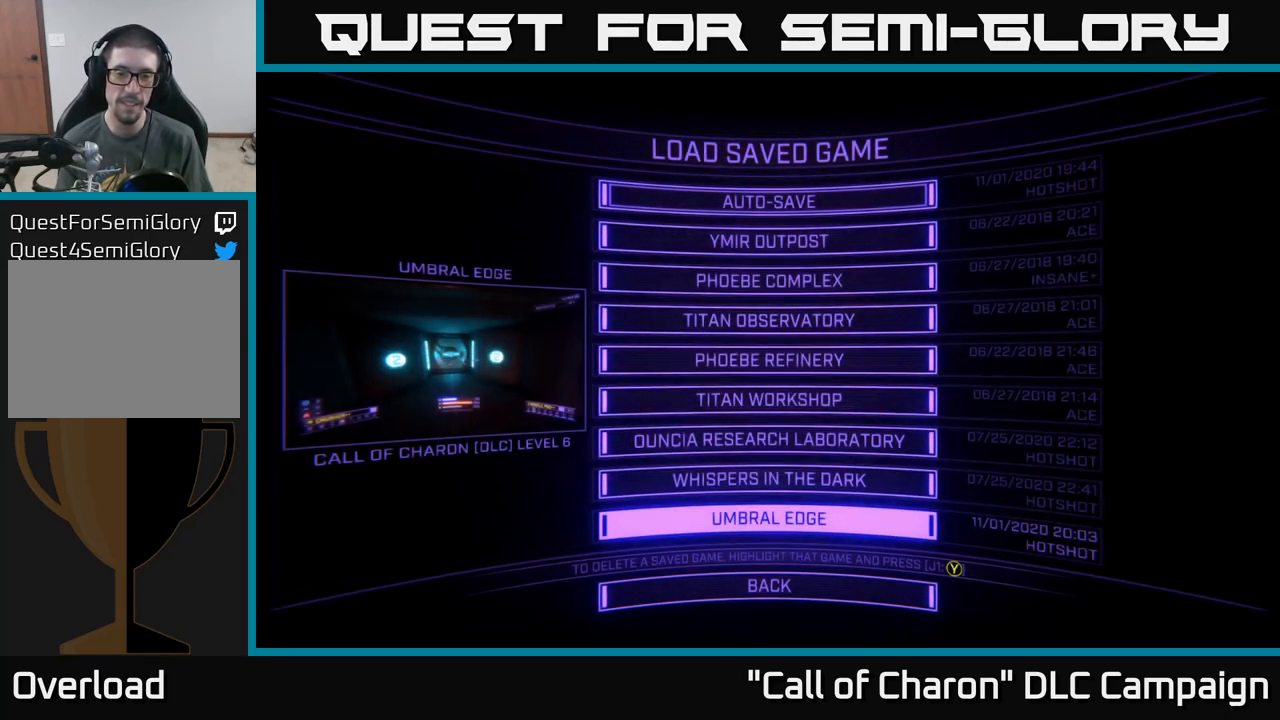
{"buttons": [], "left_stick": "center", "right_stick": "center", "events": [[267, "DPAD_DOWN", "down"], [367, "DPAD_DOWN", "up"]]}
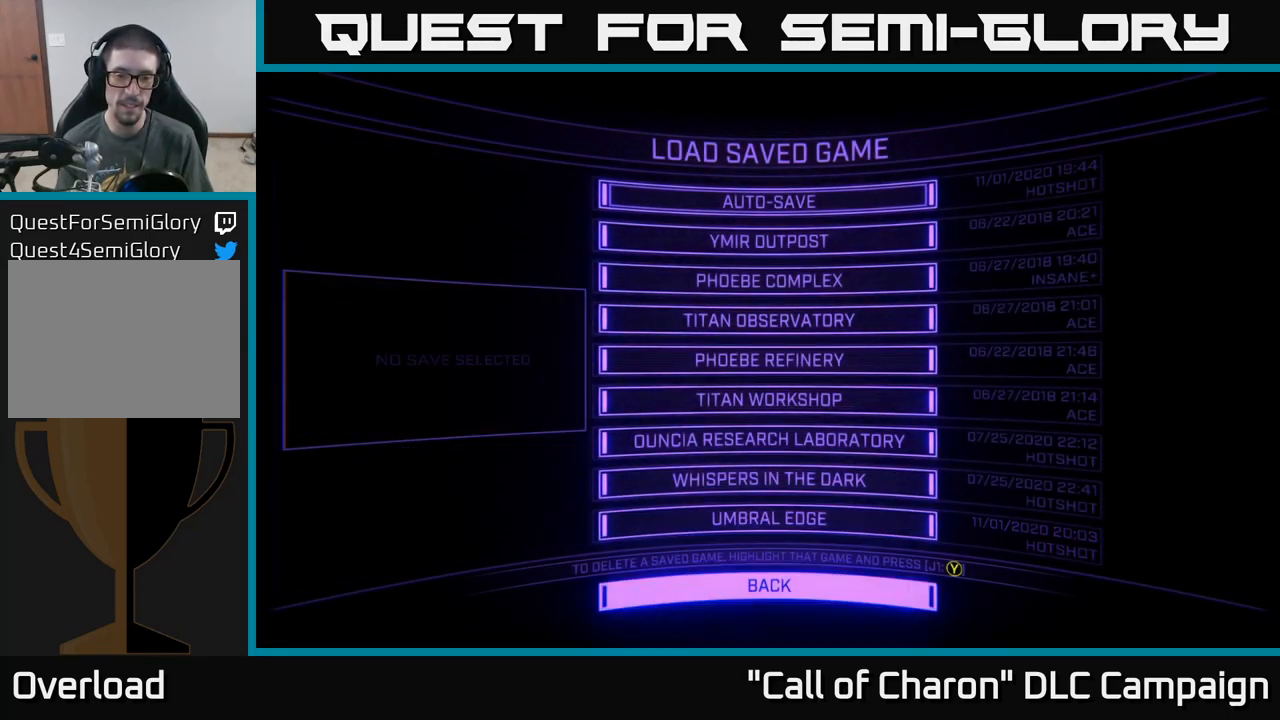
{"buttons": [], "left_stick": "center", "right_stick": "center", "events": [[34, "DPAD_UP", "down"], [100, "DPAD_UP", "up"], [234, "A", "down"], [284, "A", "up"]]}